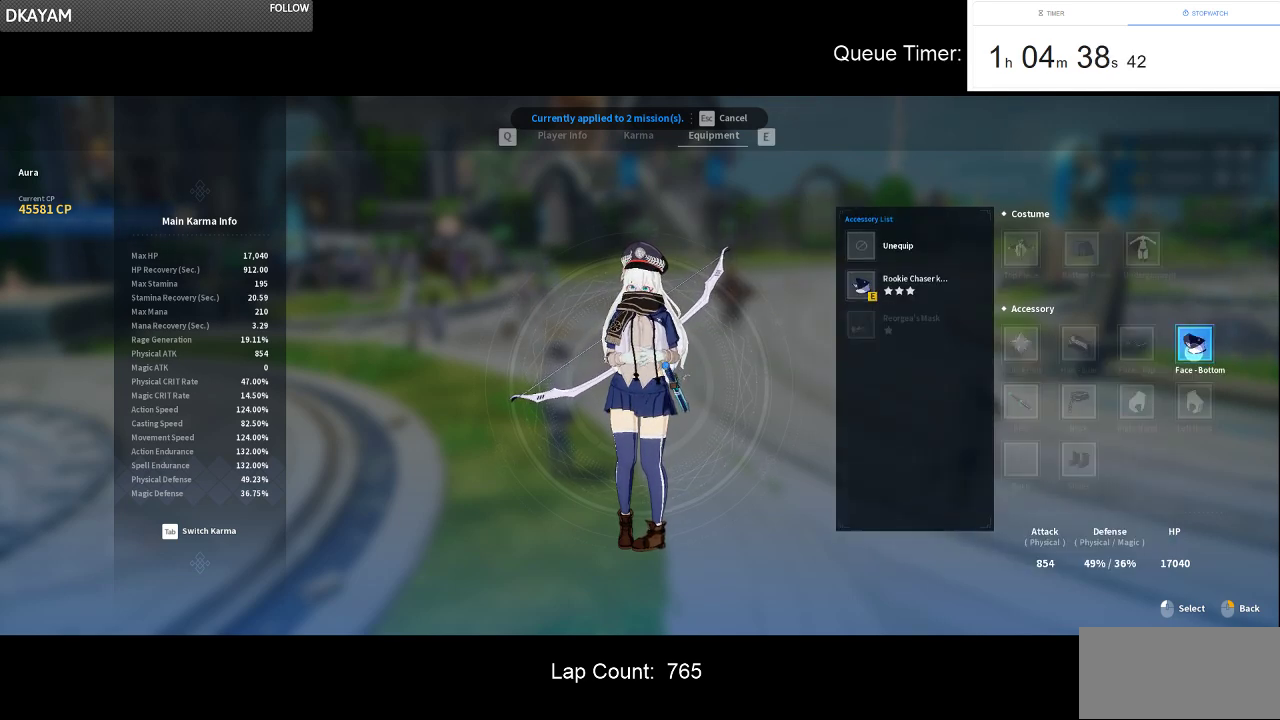
Gameplay with keyboard and mouse; each line is a JSON object with the keys and mouse buttons held at the frame after it. "events" lists presses ("down") and releases ("up") of "a", "ctrl", "d", "e", "f", "q", "r", "s", "shift", "space", "tab", "w", "mouse_left", "mouse_wheel" and "mouse_right" between this image and that frame as [ms after this image, input, new state], when the widget could be followed in between. "mouse_left", "mouse_wheel", "mouse_right" = the "left", "wheel", "right" buttons of the "mouse" list. No other keys are recorded. "wheel" means that the mouse wheel is clicked or scrolled. Not read: mouse_move.
{"keys": [], "mouse": [], "events": []}
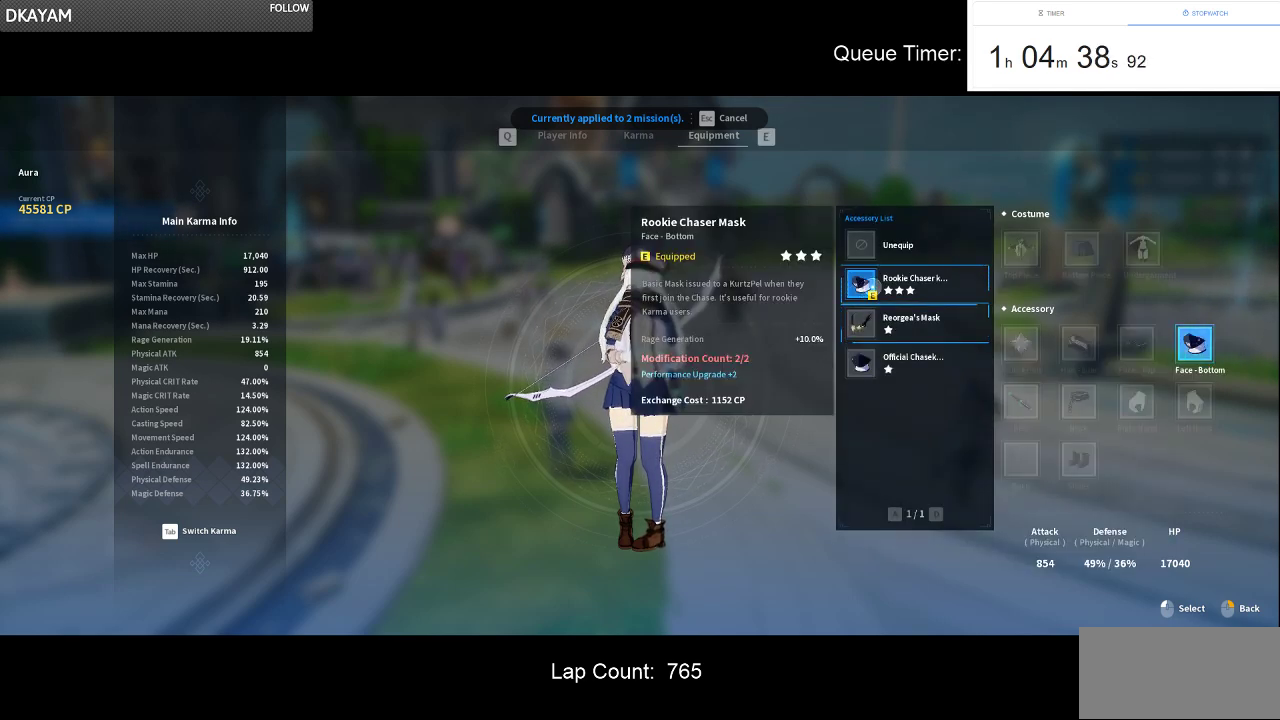
{"keys": [], "mouse": [], "events": []}
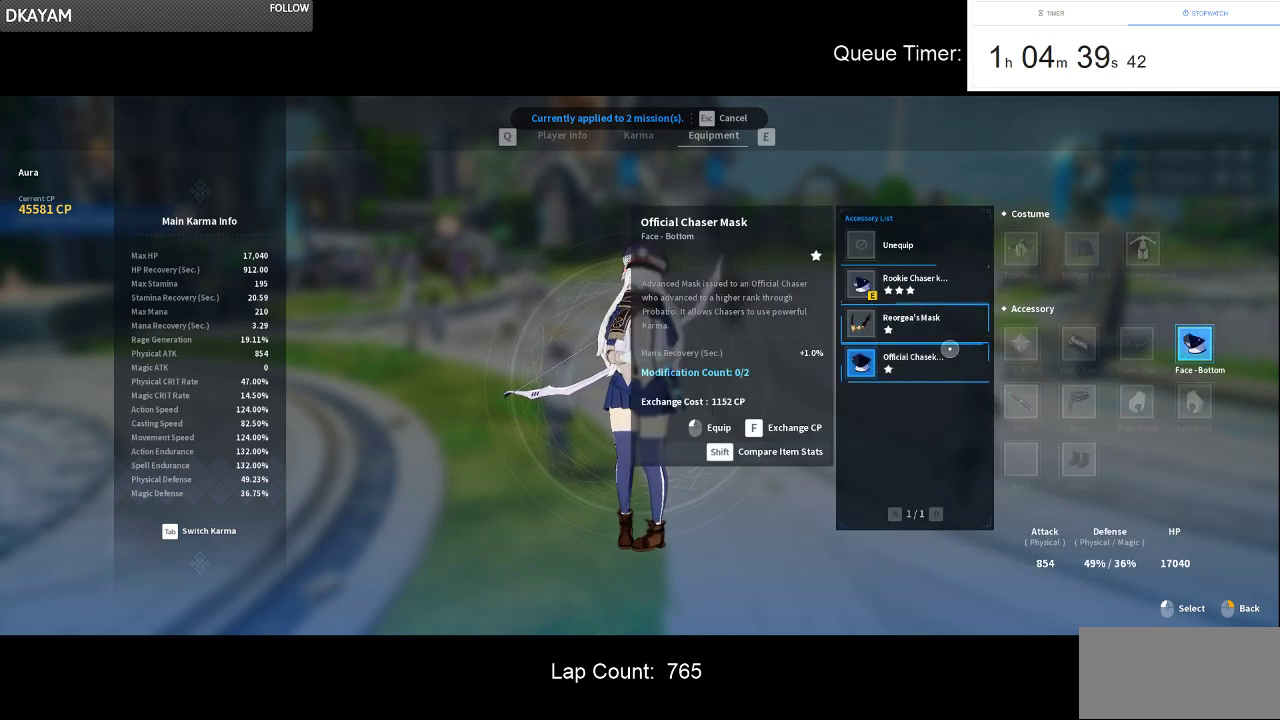
{"keys": [], "mouse": [], "events": [[283, "mouse_left", "down"], [416, "mouse_left", "up"]]}
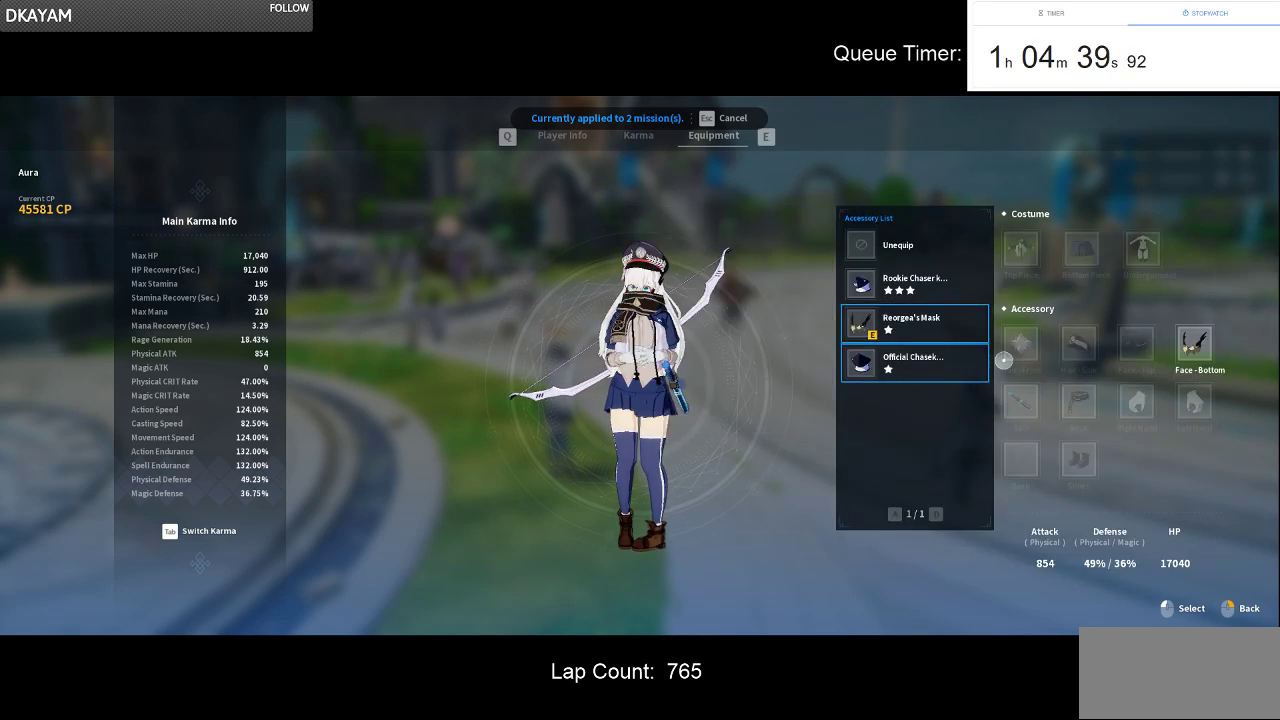
{"keys": [], "mouse": [], "events": []}
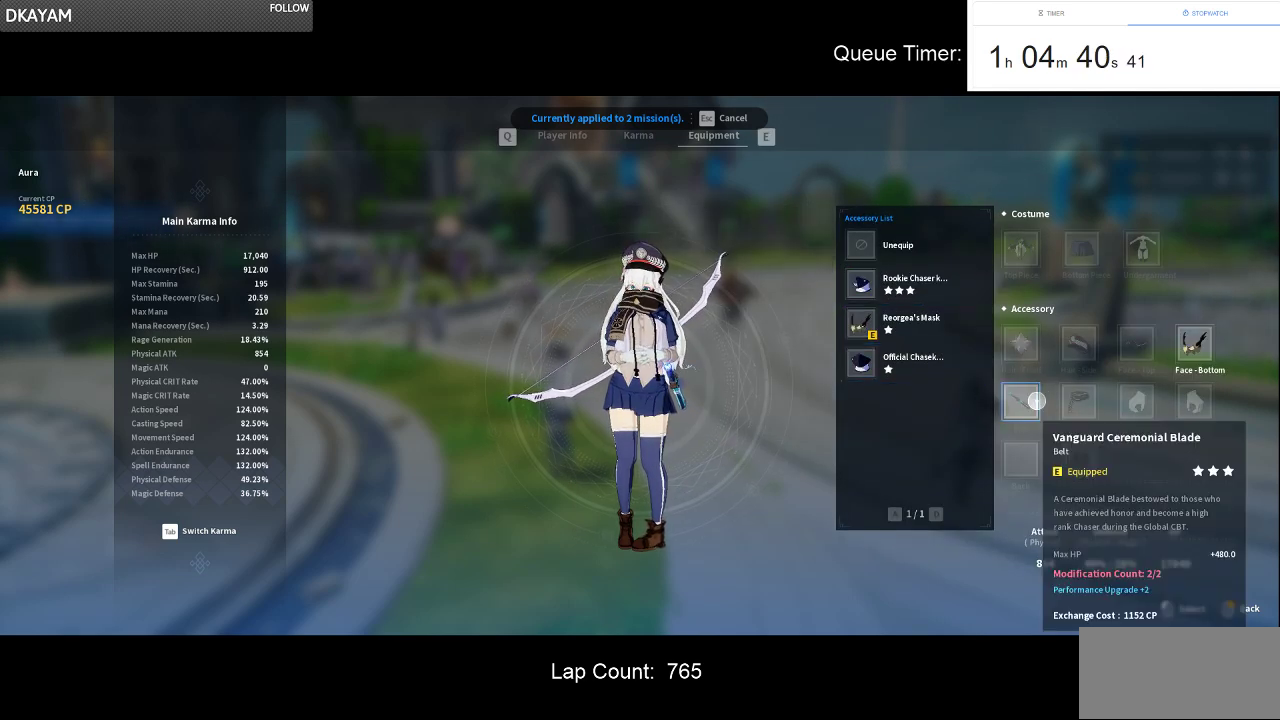
{"keys": [], "mouse": [], "events": []}
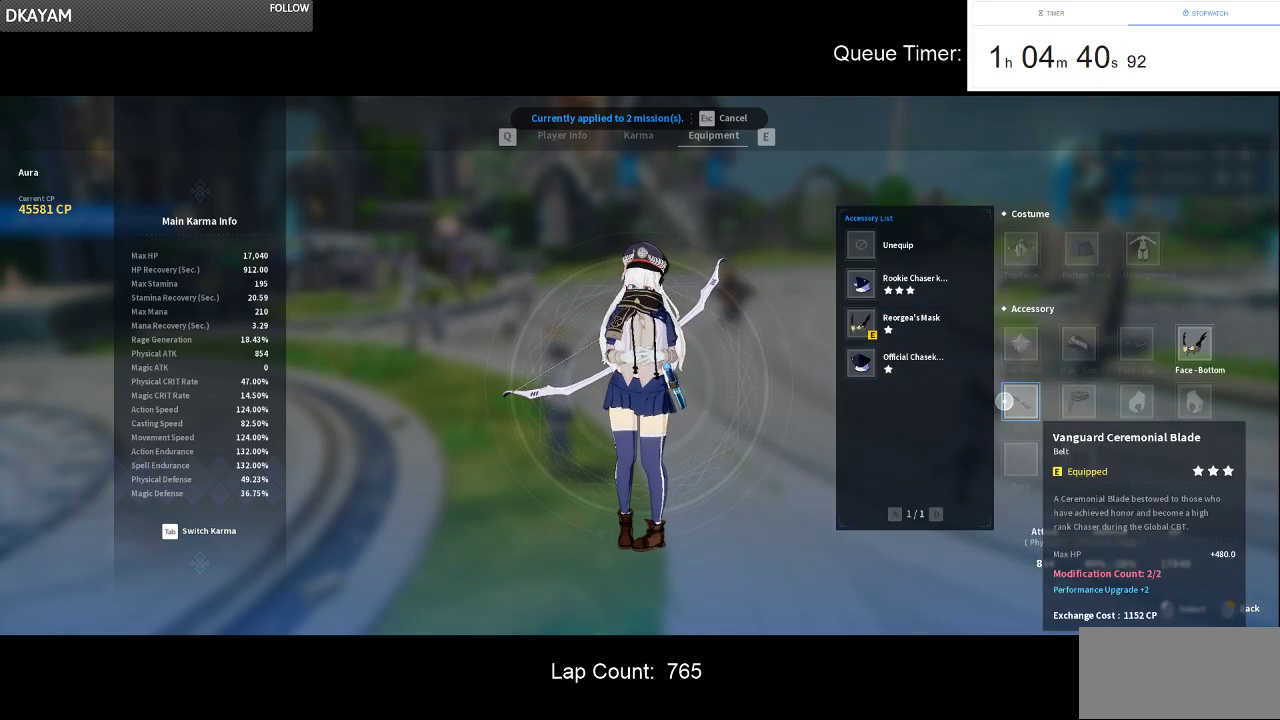
{"keys": [], "mouse": ["right"], "events": [[416, "mouse_right", "down"]]}
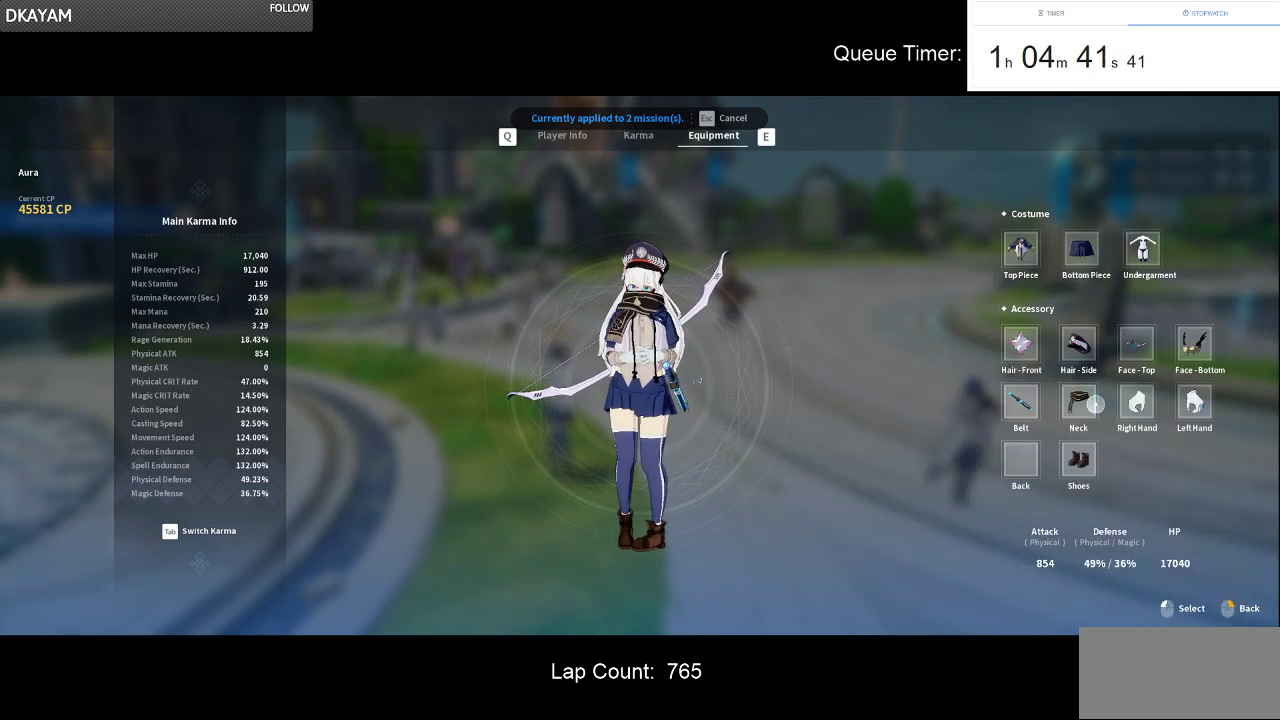
{"keys": [], "mouse": [], "events": [[66, "mouse_right", "up"]]}
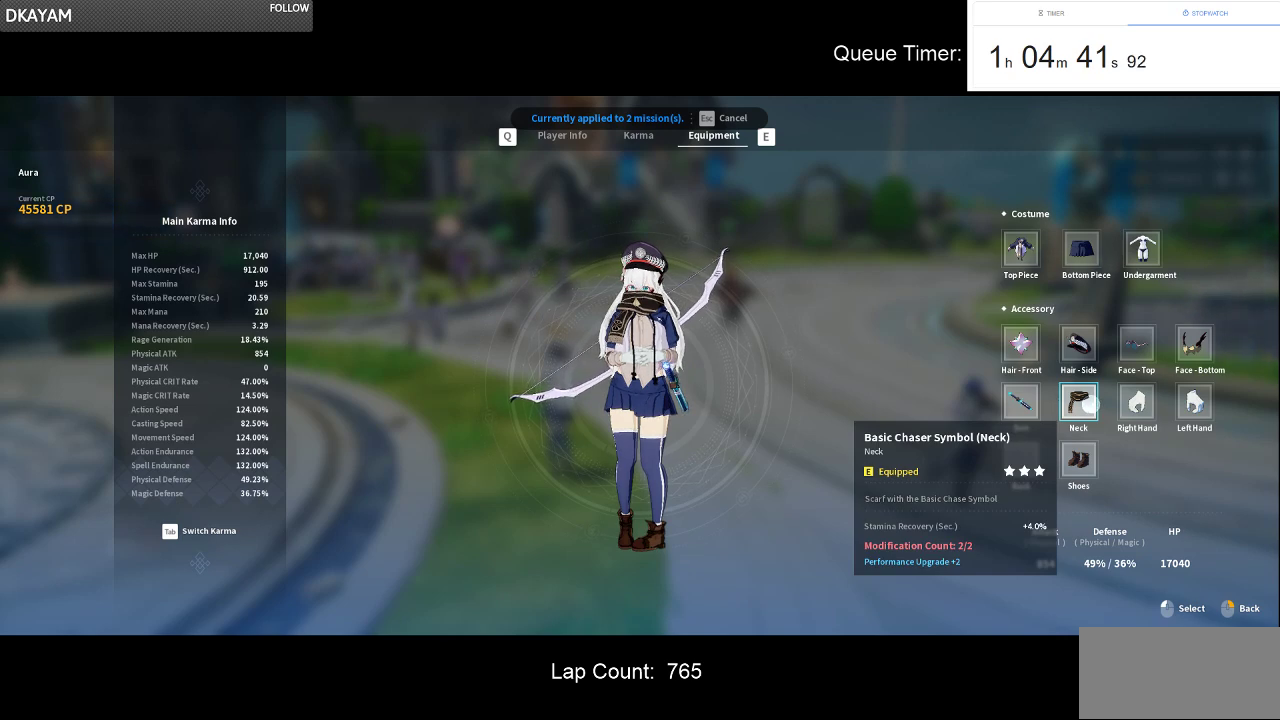
{"keys": [], "mouse": [], "events": [[216, "mouse_left", "down"], [366, "mouse_left", "up"]]}
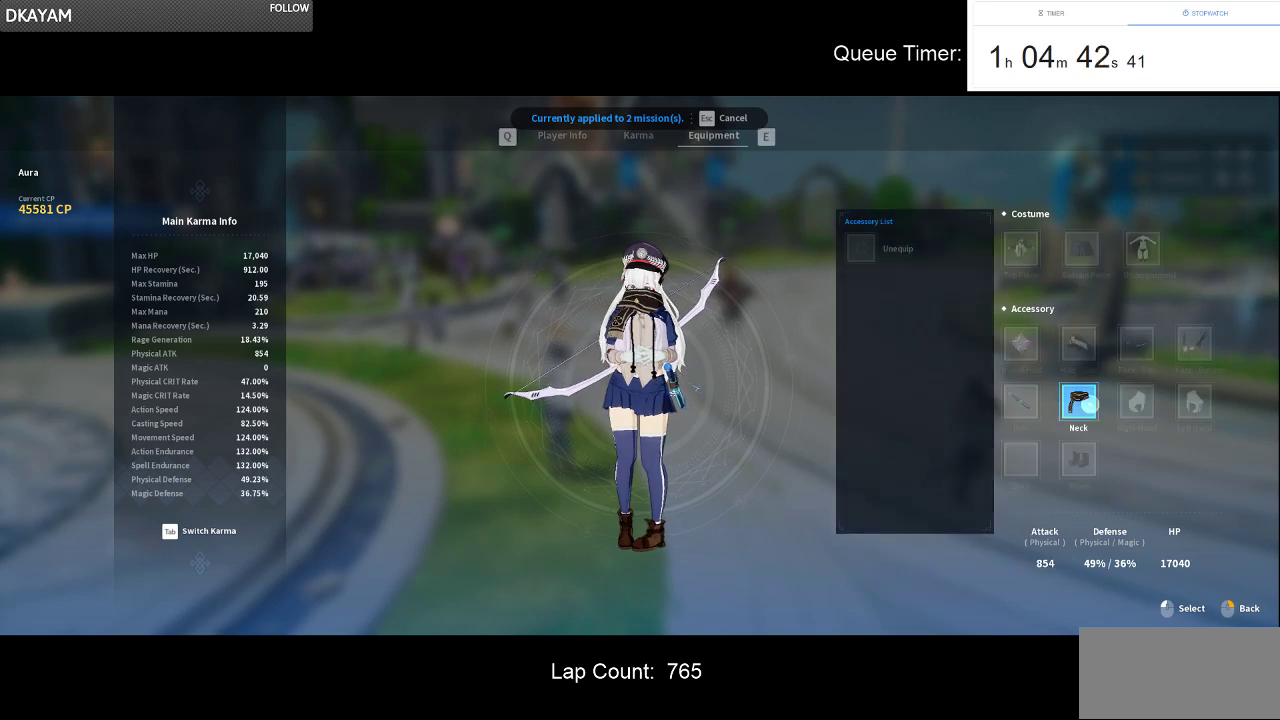
{"keys": [], "mouse": [], "events": []}
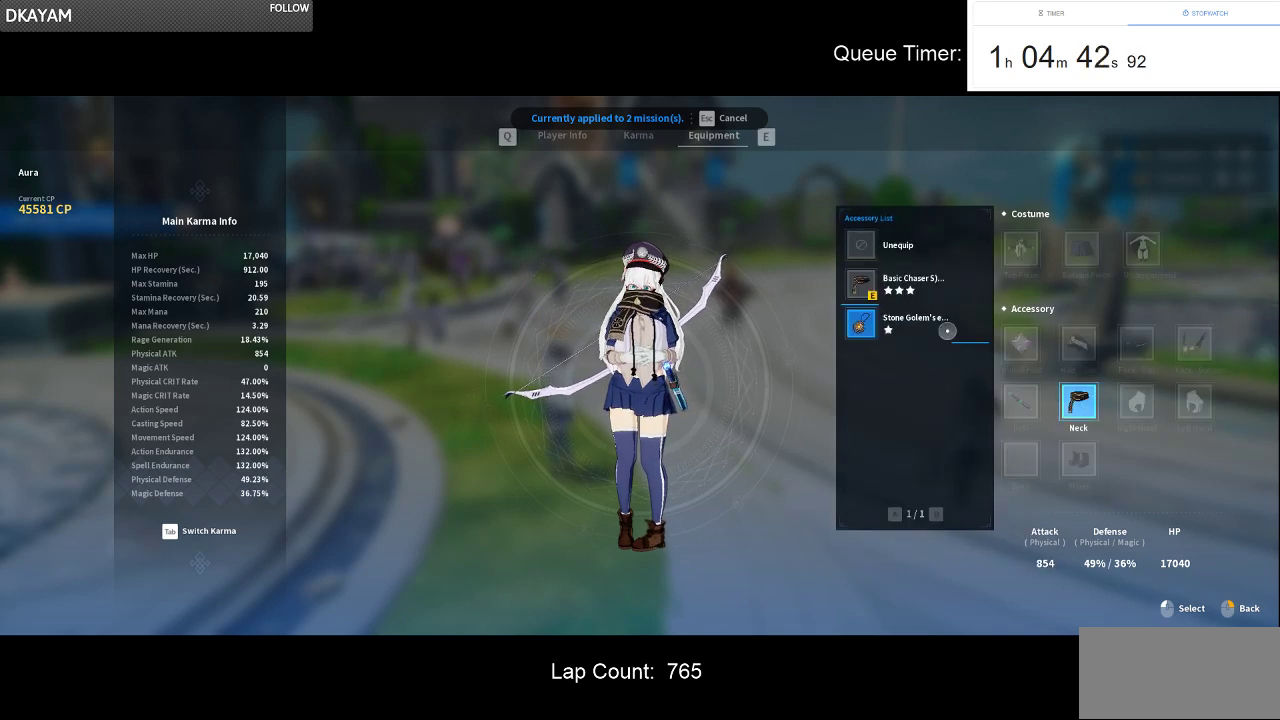
{"keys": [], "mouse": [], "events": []}
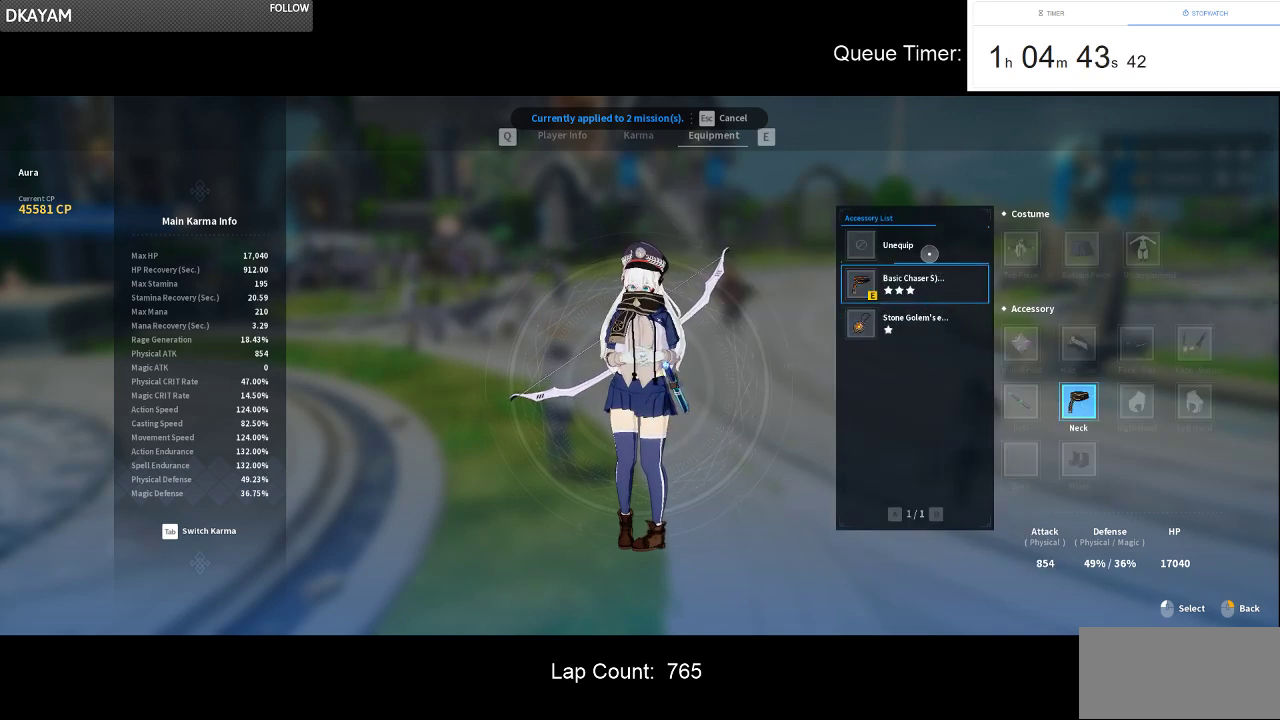
{"keys": [], "mouse": [], "events": [[166, "mouse_left", "down"], [316, "mouse_left", "up"]]}
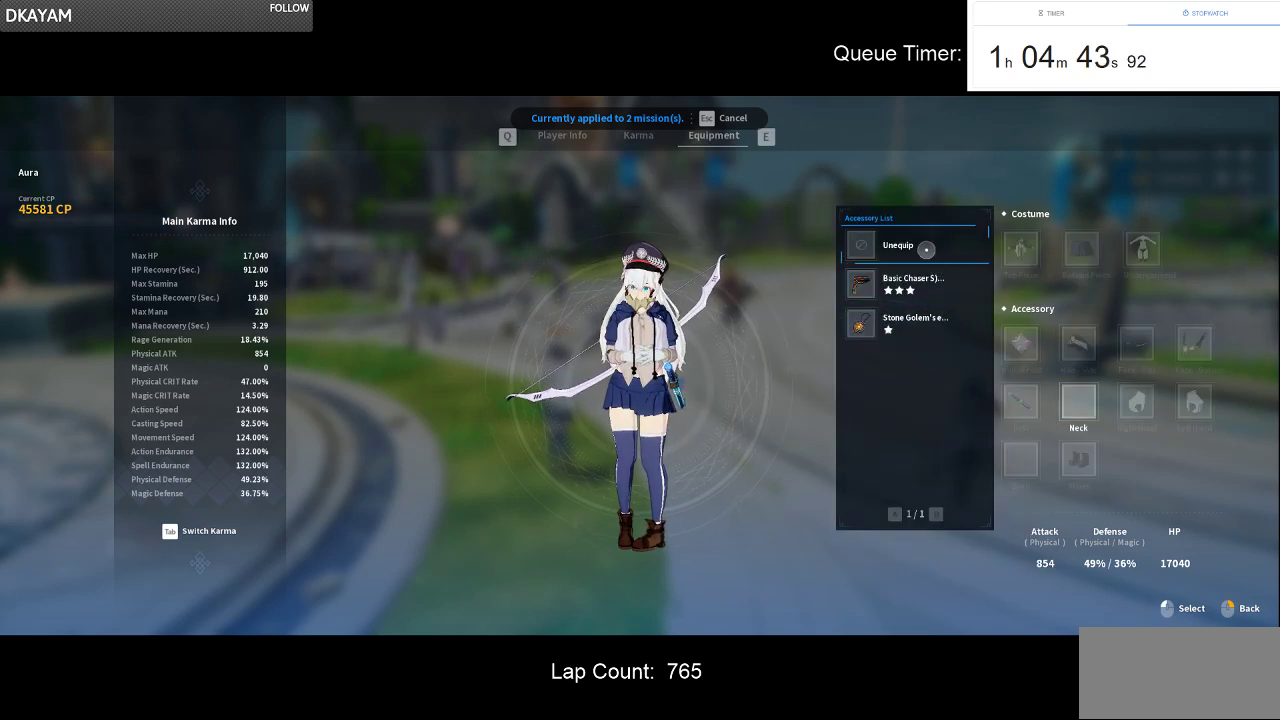
{"keys": [], "mouse": [], "events": []}
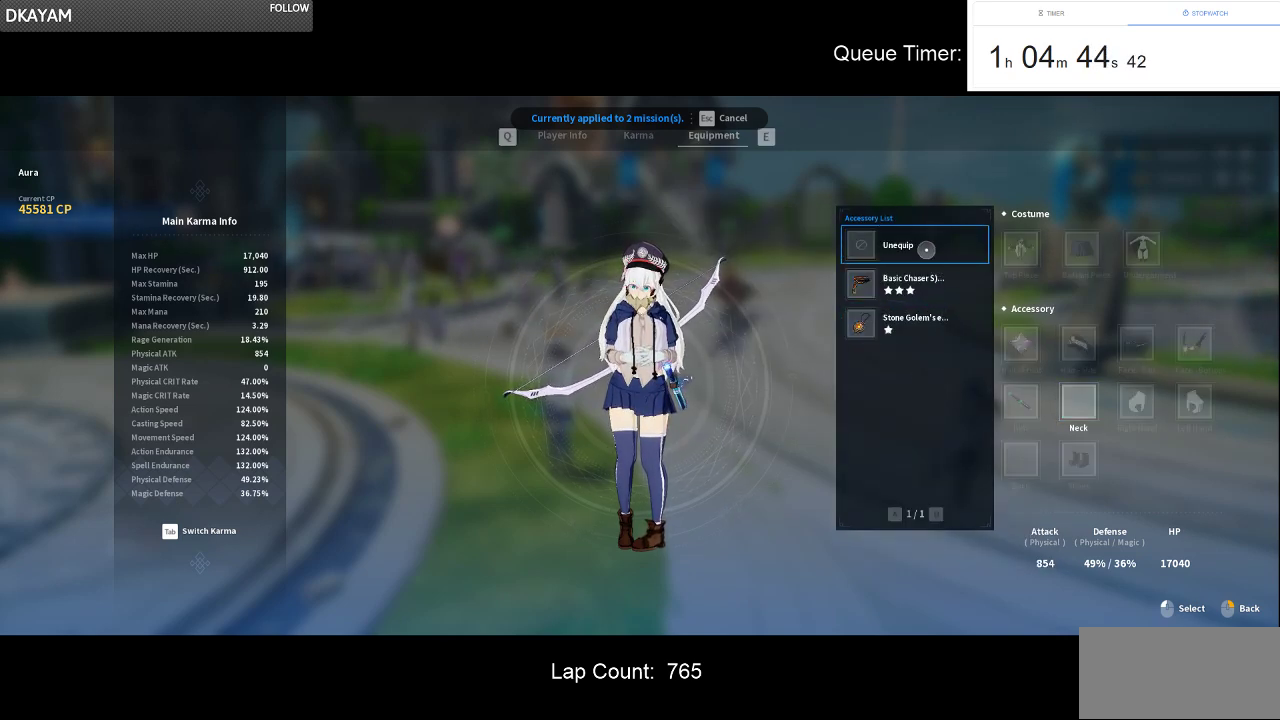
{"keys": [], "mouse": [], "events": []}
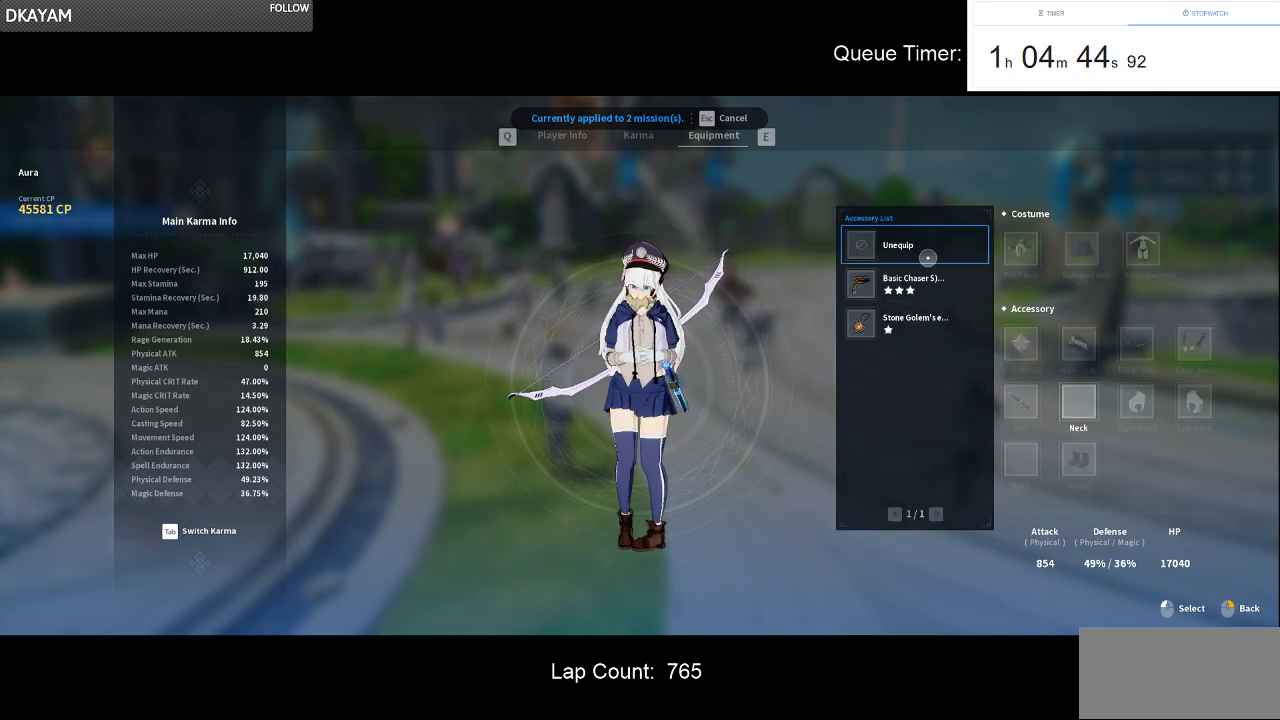
{"keys": [], "mouse": [], "events": []}
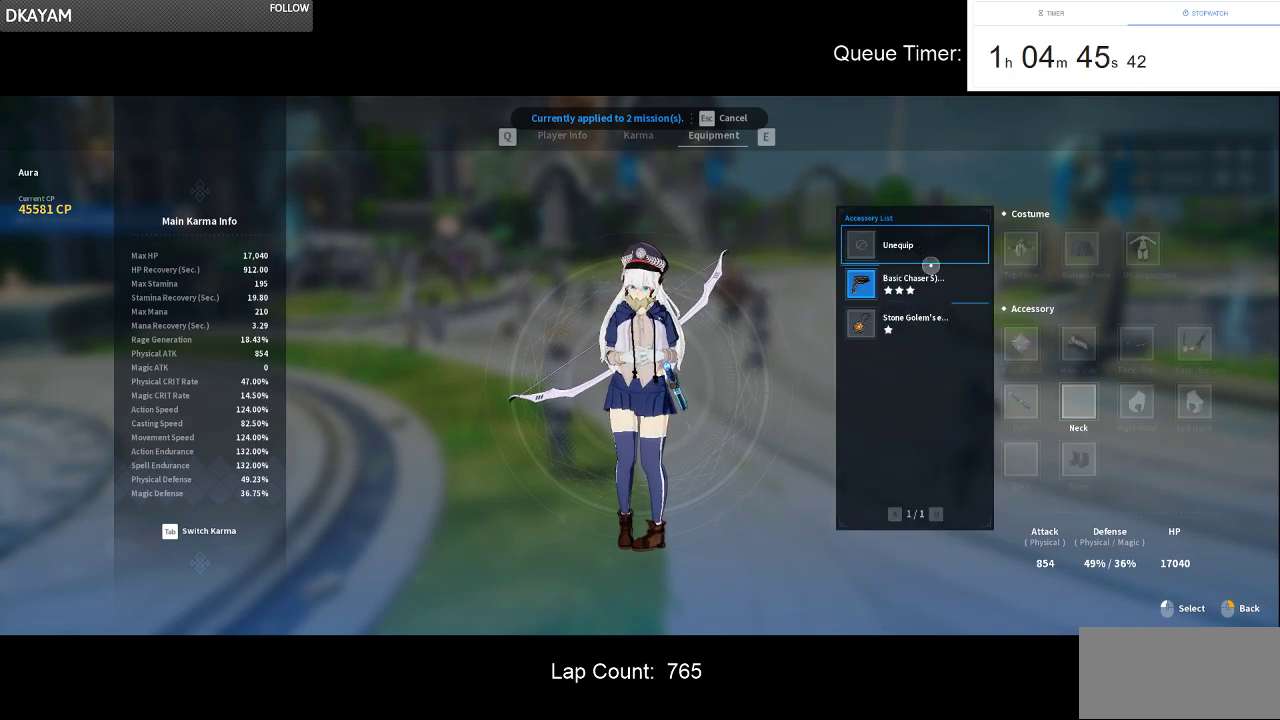
{"keys": [], "mouse": ["left"], "events": [[466, "mouse_left", "down"]]}
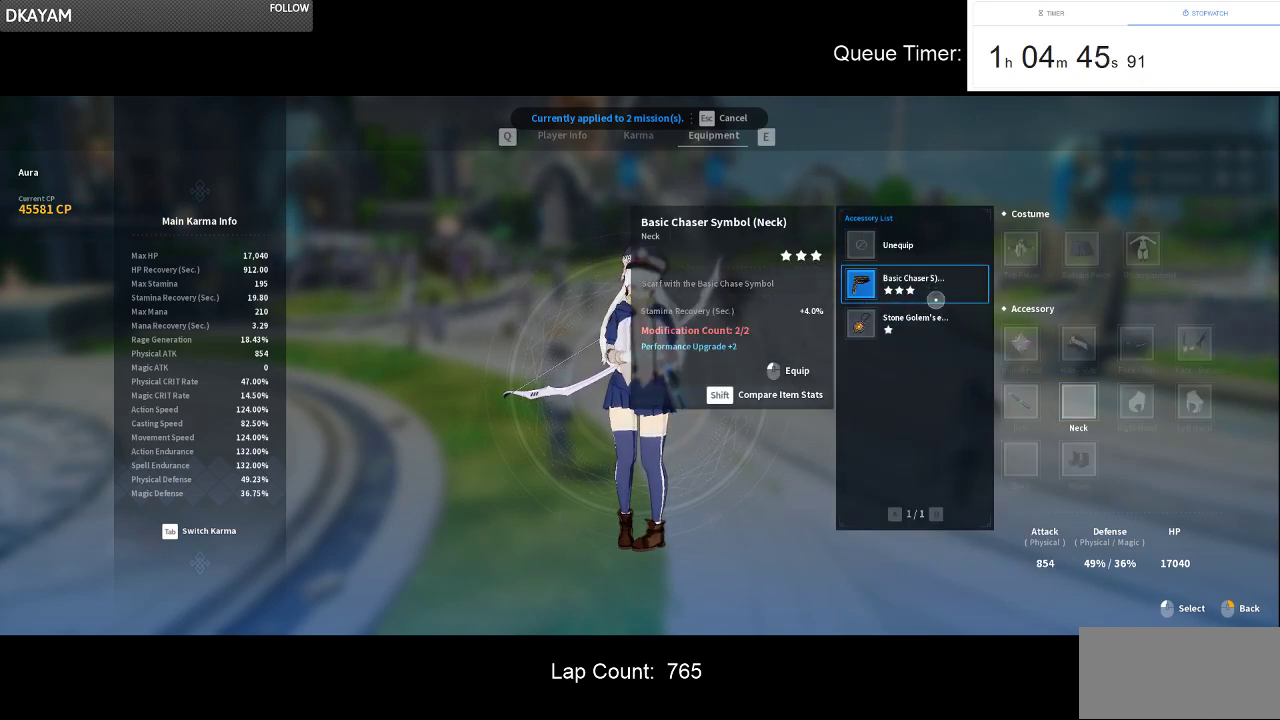
{"keys": [], "mouse": [], "events": [[116, "mouse_left", "up"]]}
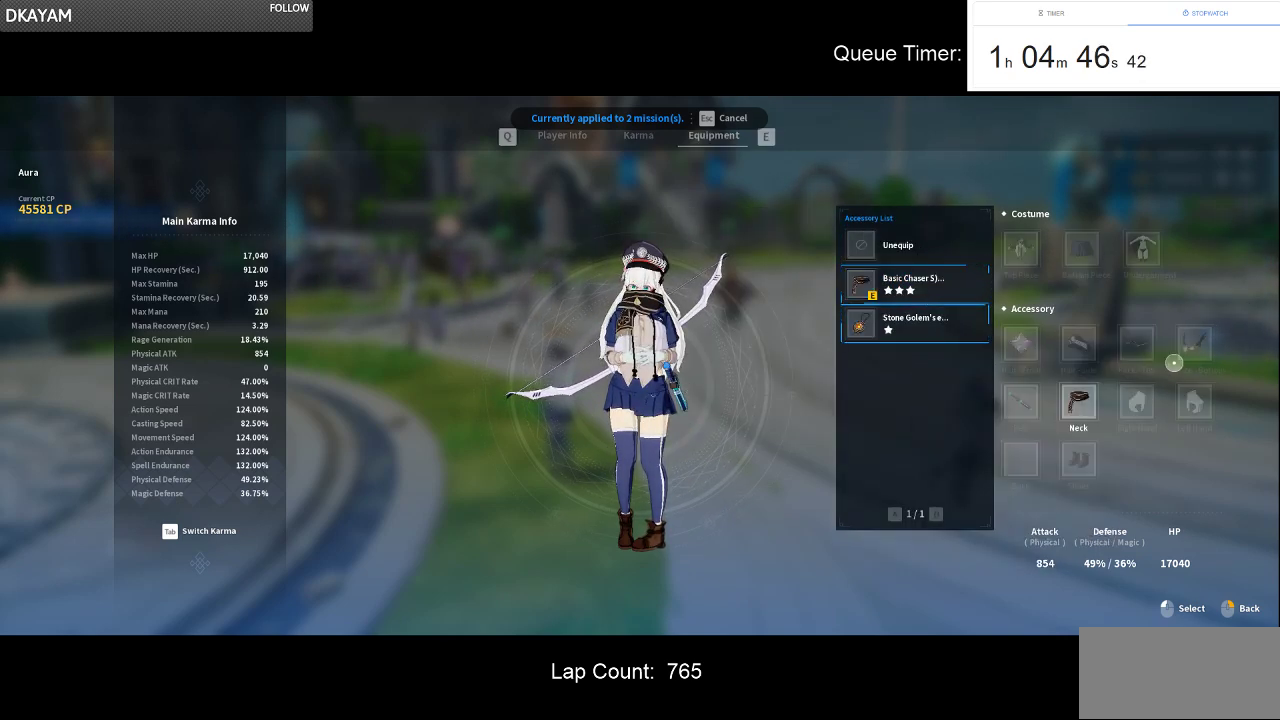
{"keys": [], "mouse": ["left"], "events": [[400, "mouse_left", "down"]]}
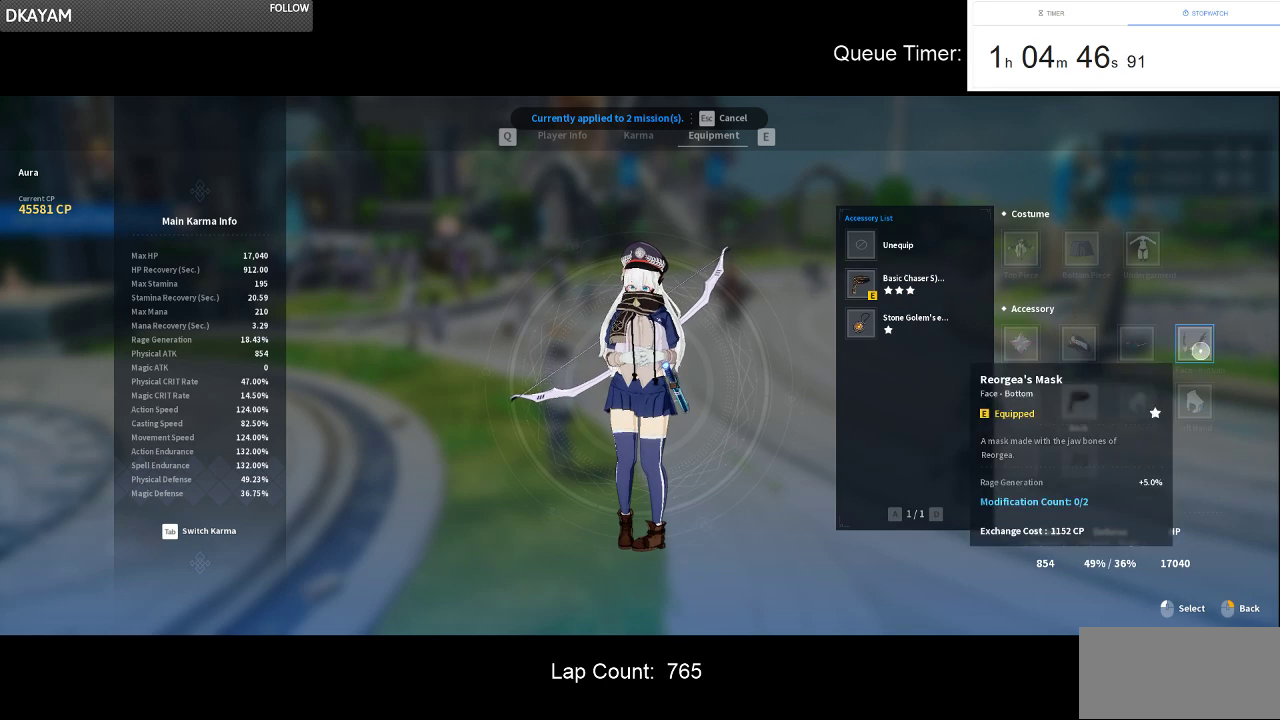
{"keys": [], "mouse": [], "events": [[50, "mouse_left", "up"]]}
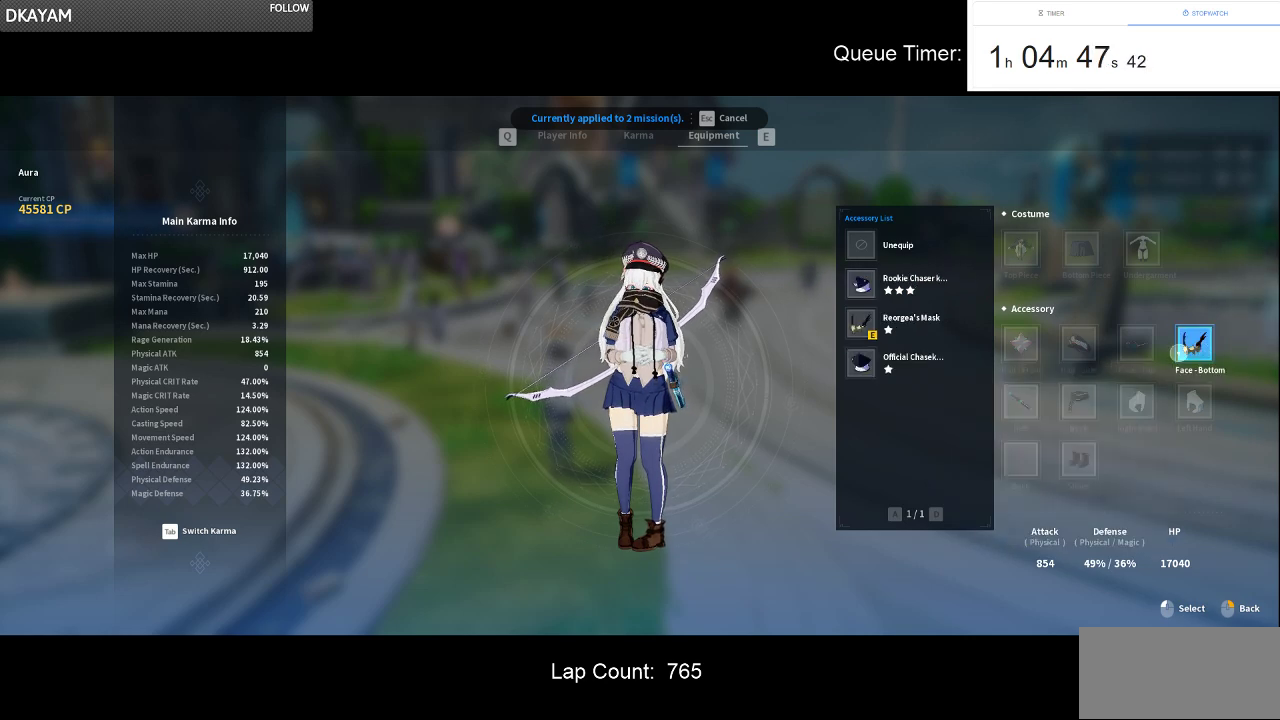
{"keys": [], "mouse": [], "events": []}
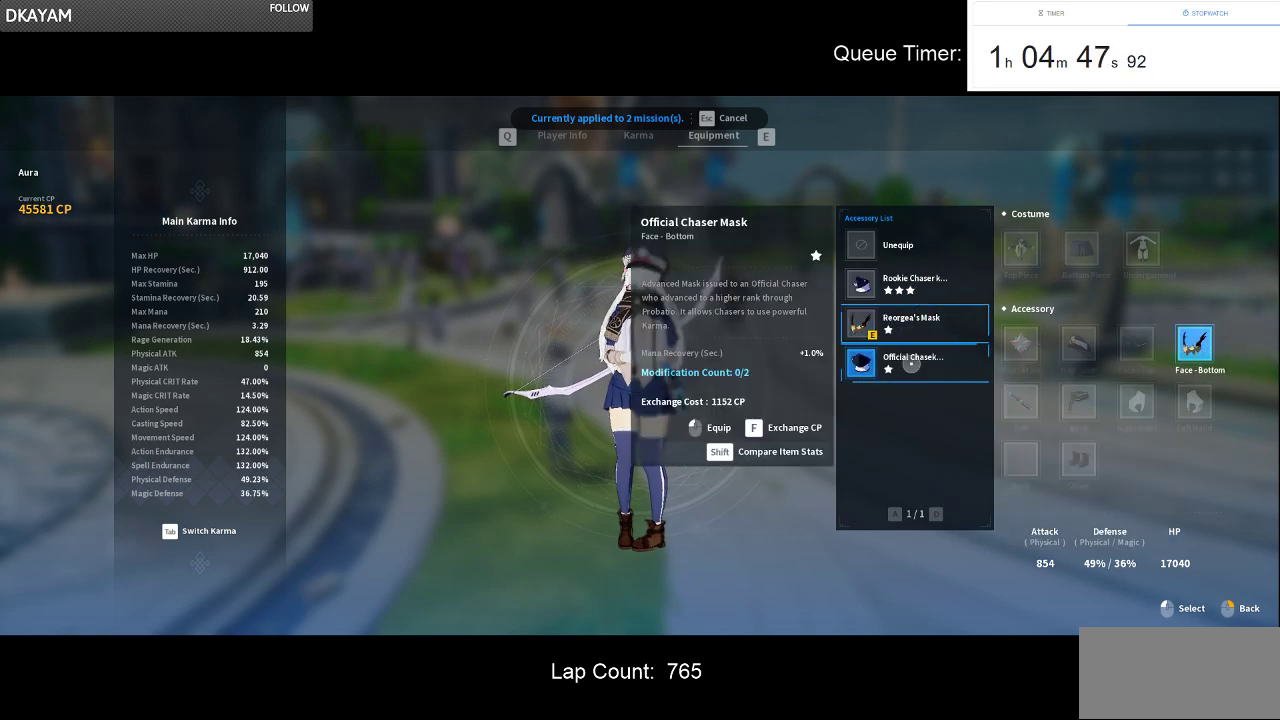
{"keys": [], "mouse": [], "events": [[216, "mouse_left", "down"], [366, "mouse_left", "up"]]}
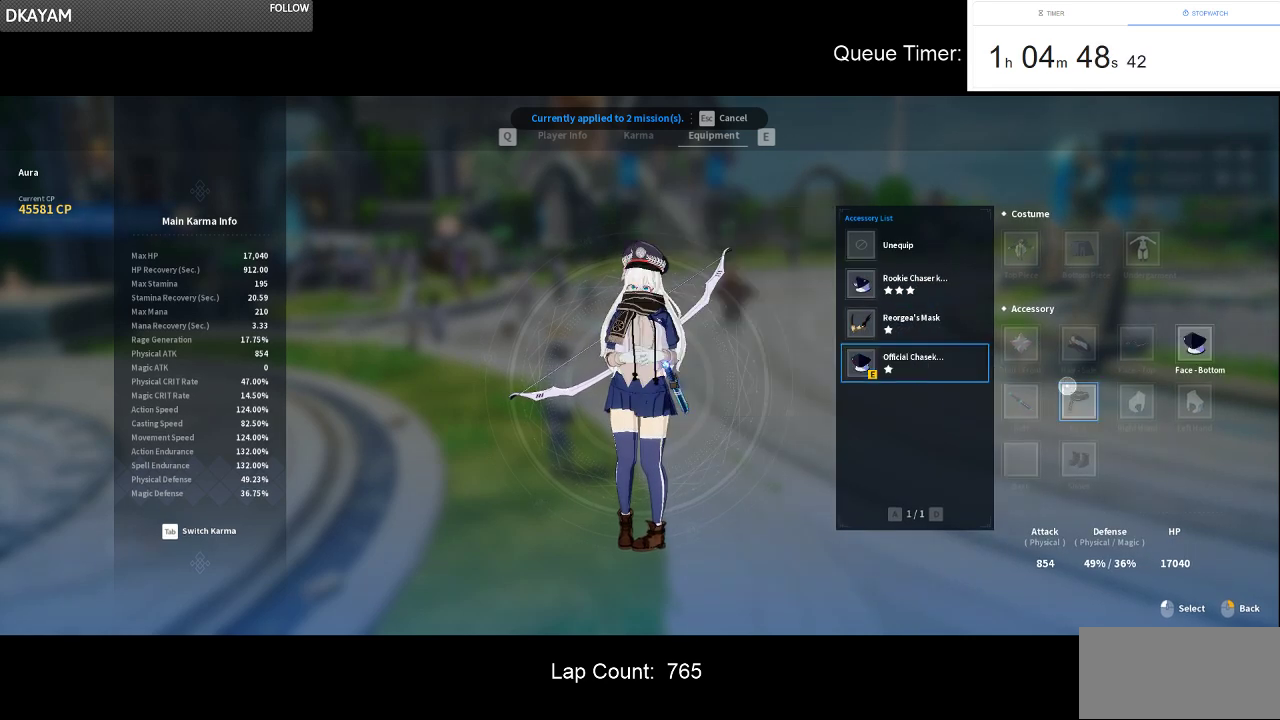
{"keys": [], "mouse": [], "events": []}
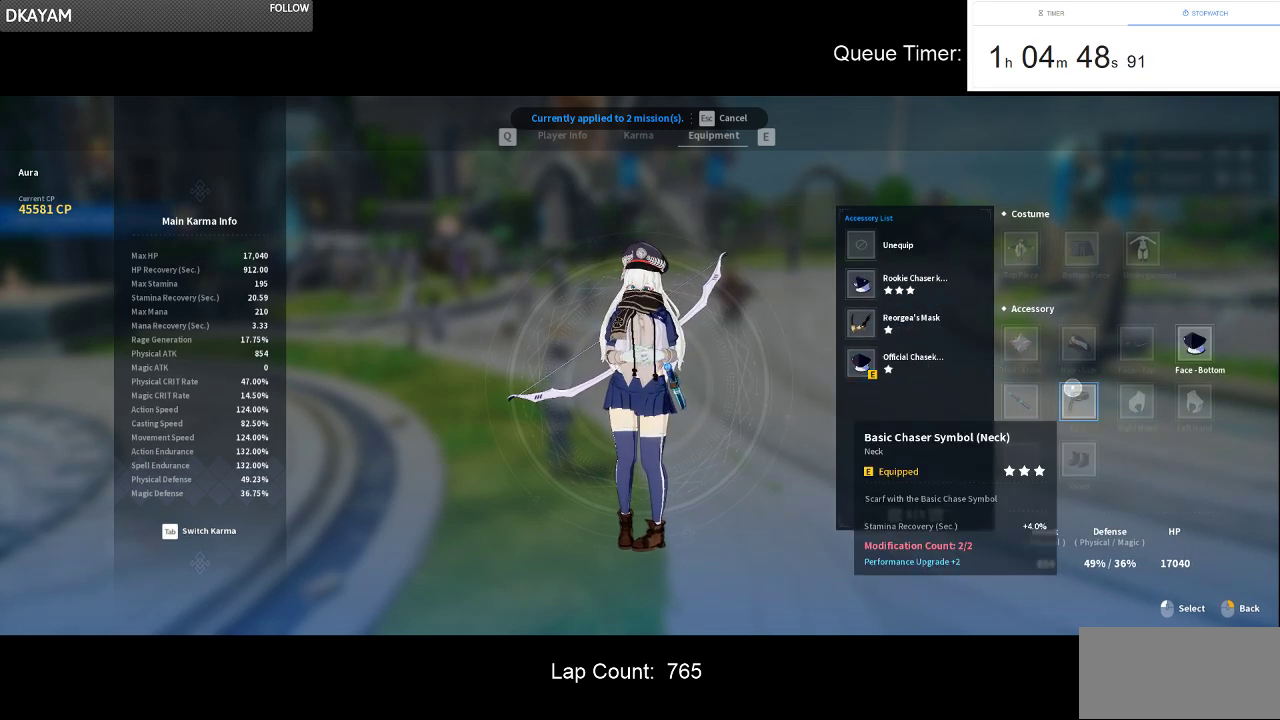
{"keys": [], "mouse": [], "events": []}
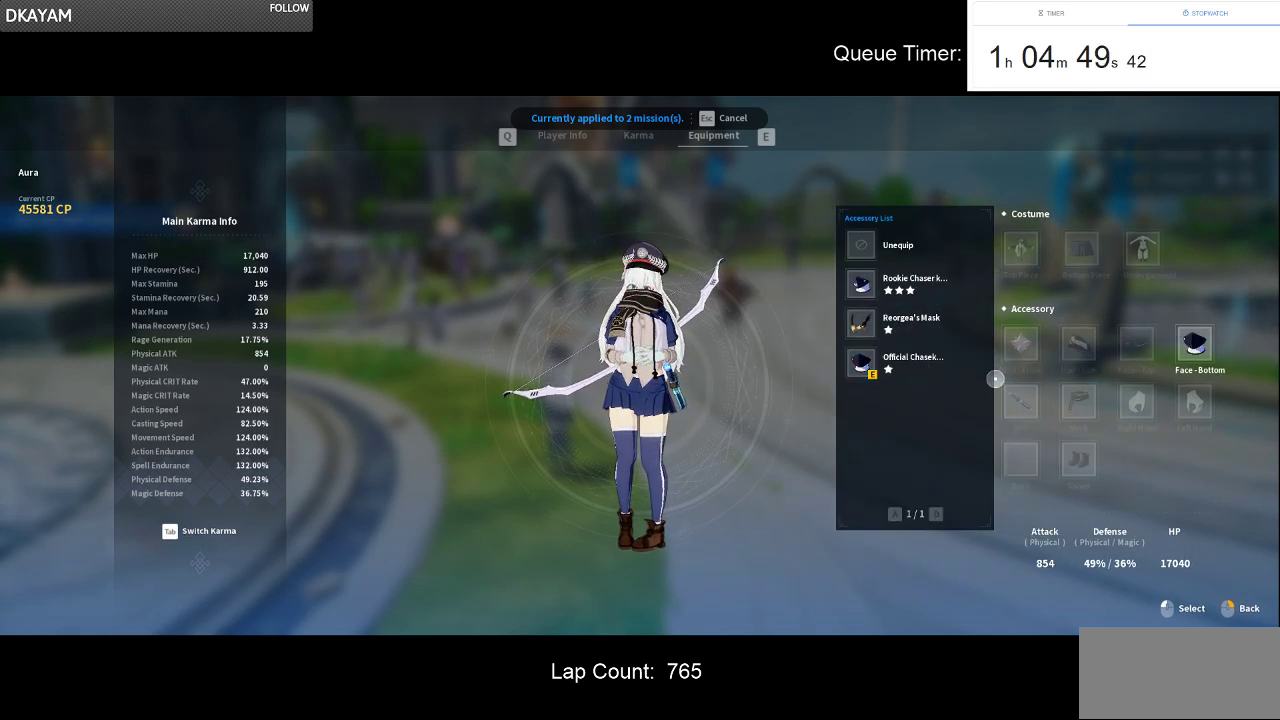
{"keys": [], "mouse": [], "events": []}
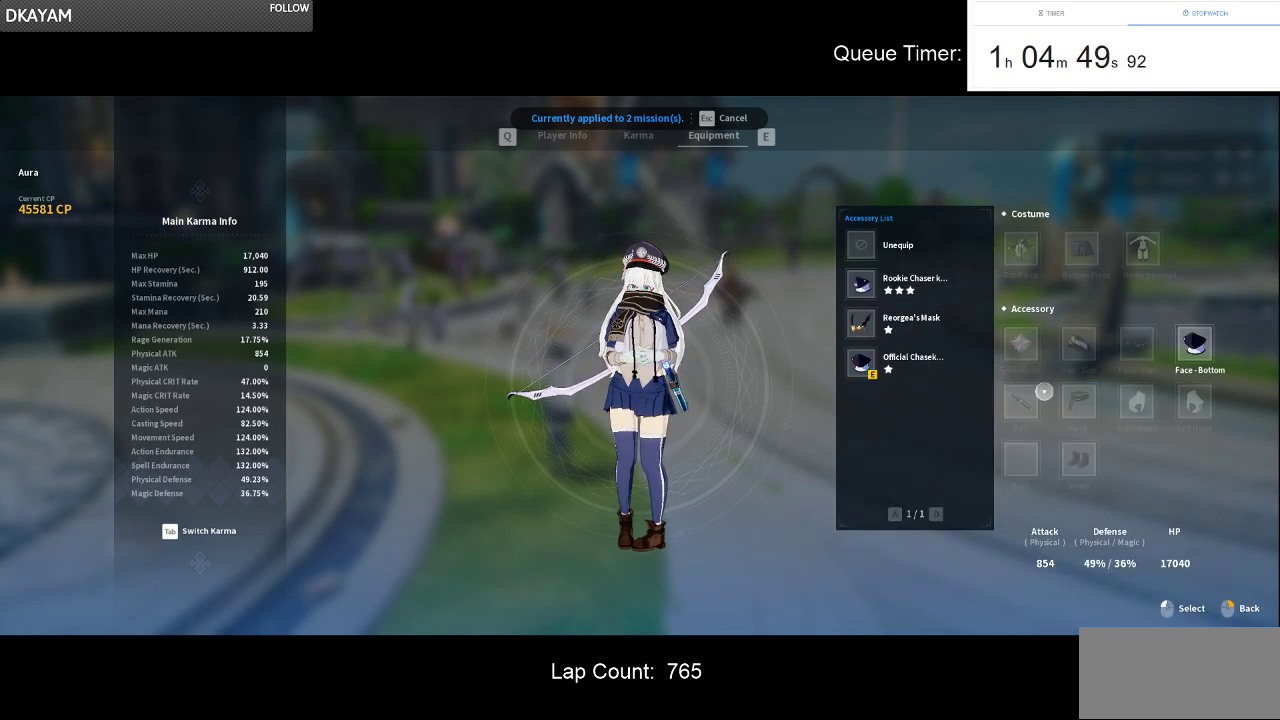
{"keys": [], "mouse": [], "events": [[333, "mouse_right", "down"], [466, "mouse_right", "up"]]}